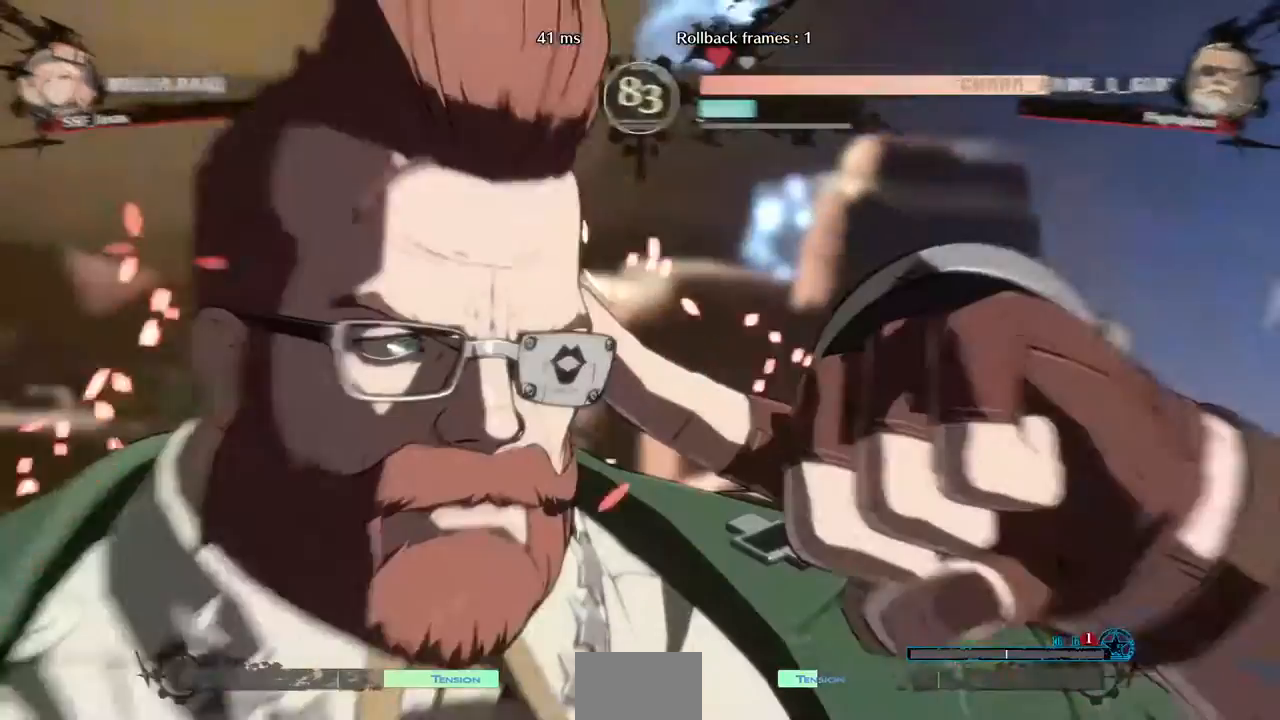
Gameplay with a controller (arcade stick); each line is a JSON object with the inputs held at the frame after it (dt_ms = milliseconds from this image to that frame). "events" lists button and stick changes between this image and that frame as [ms after this image, input, new state], when the widget could be followed in between. Not read: L3 R3 START.
{"dt_ms": 480, "buttons": ["DPAD_LEFT"], "events": []}
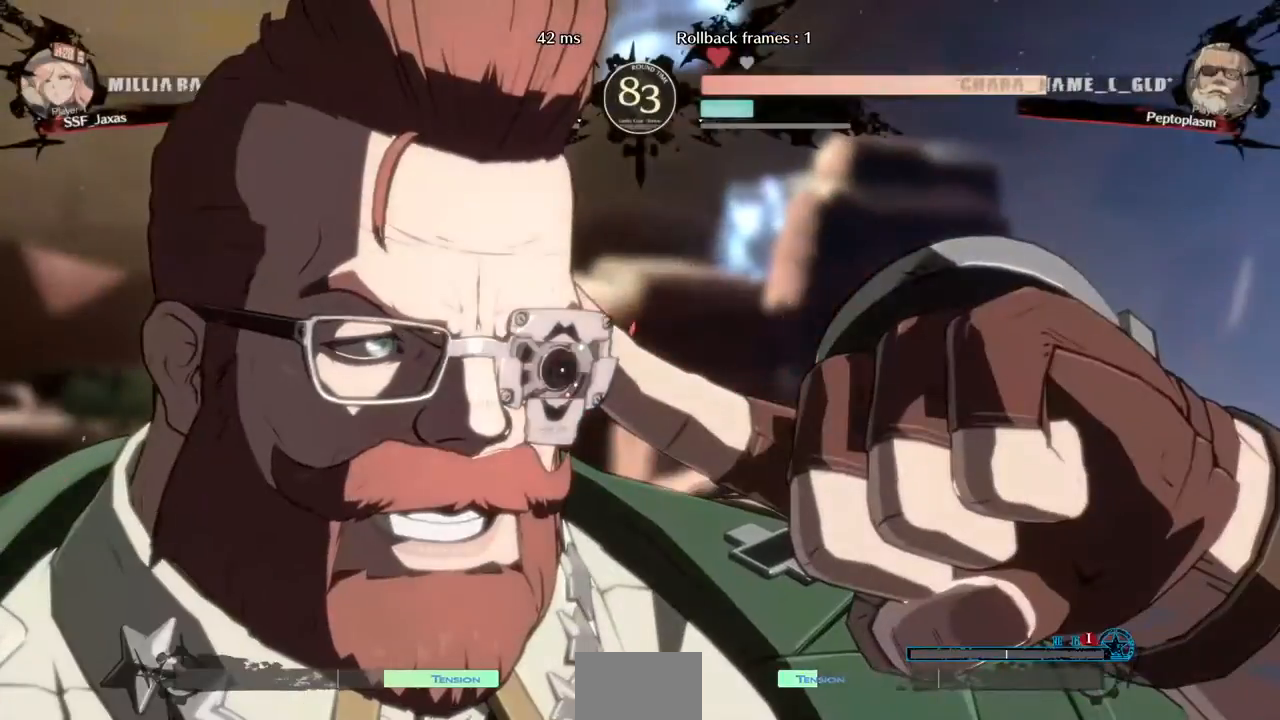
{"dt_ms": 1000, "buttons": ["DPAD_LEFT"], "events": [[40, "DPAD_LEFT", "up"], [520, "DPAD_LEFT", "down"], [760, "DPAD_LEFT", "up"], [960, "DPAD_LEFT", "down"]]}
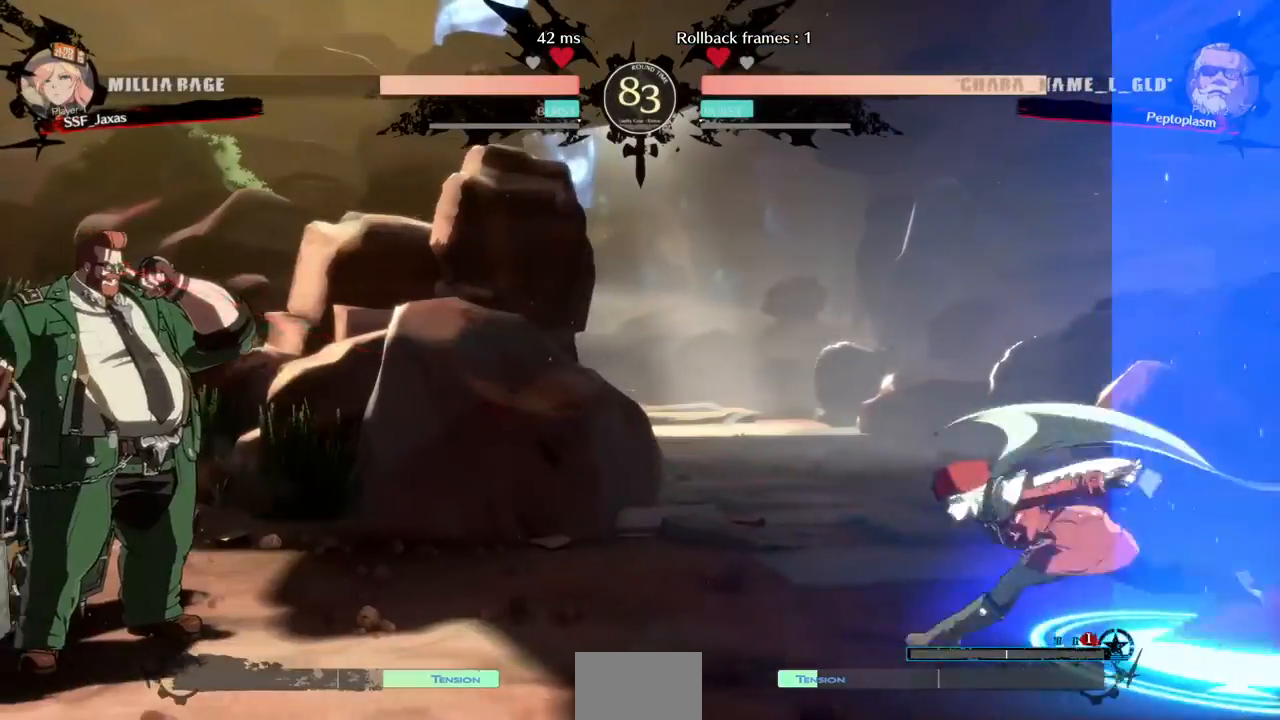
{"dt_ms": 520, "buttons": ["DPAD_LEFT"], "events": []}
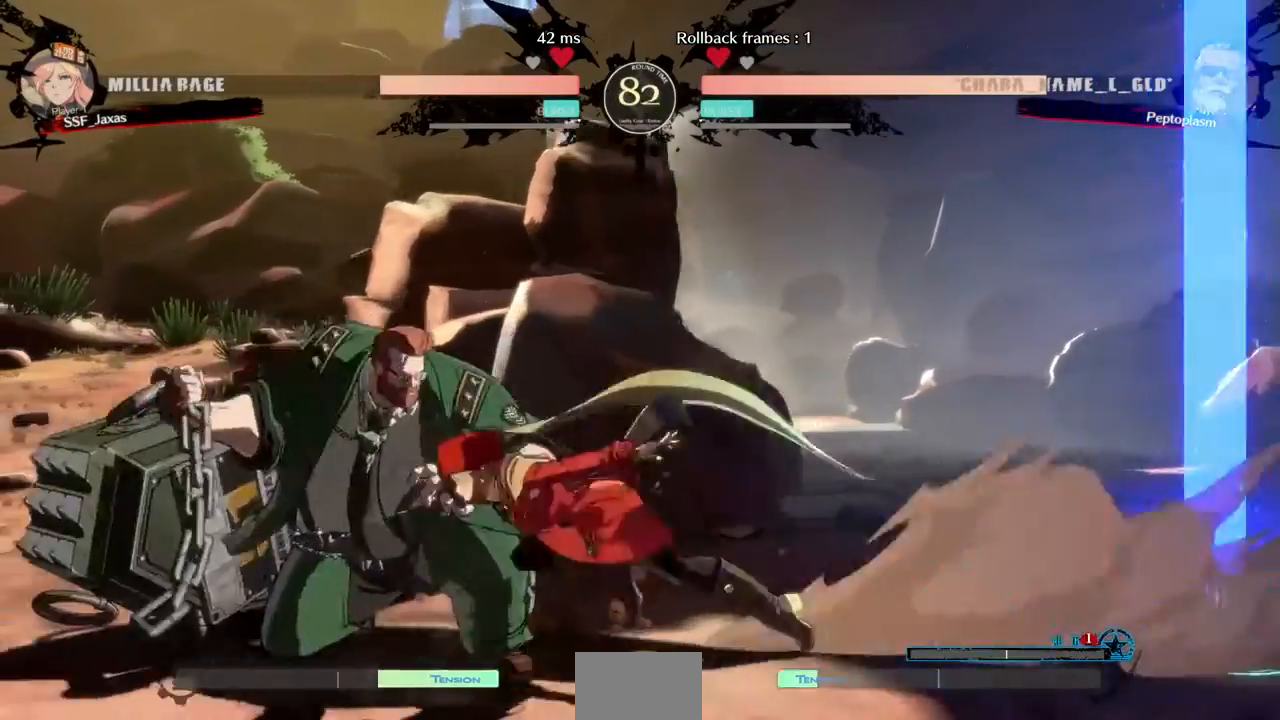
{"dt_ms": 480, "buttons": ["DPAD_LEFT"], "events": [[40, "R2", "down"], [120, "R2", "up"], [240, "DPAD_LEFT", "up"], [400, "DPAD_LEFT", "down"]]}
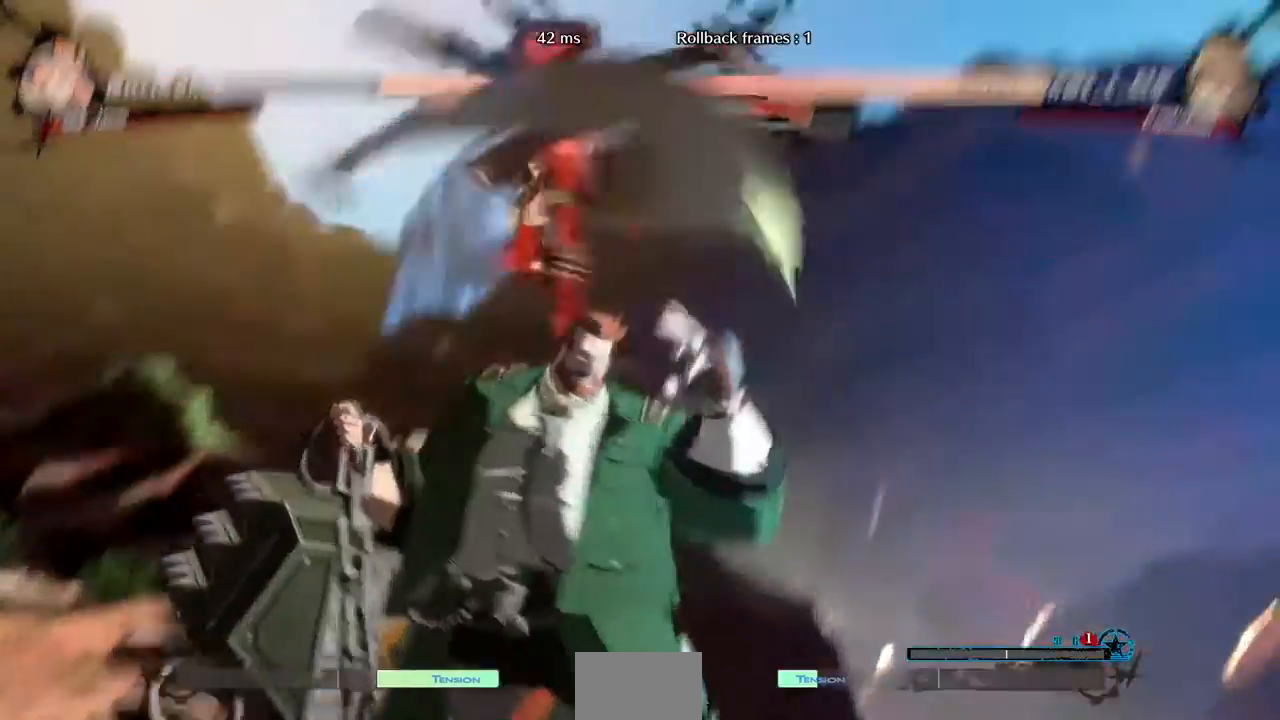
{"dt_ms": 520, "buttons": [], "events": [[200, "DPAD_LEFT", "up"]]}
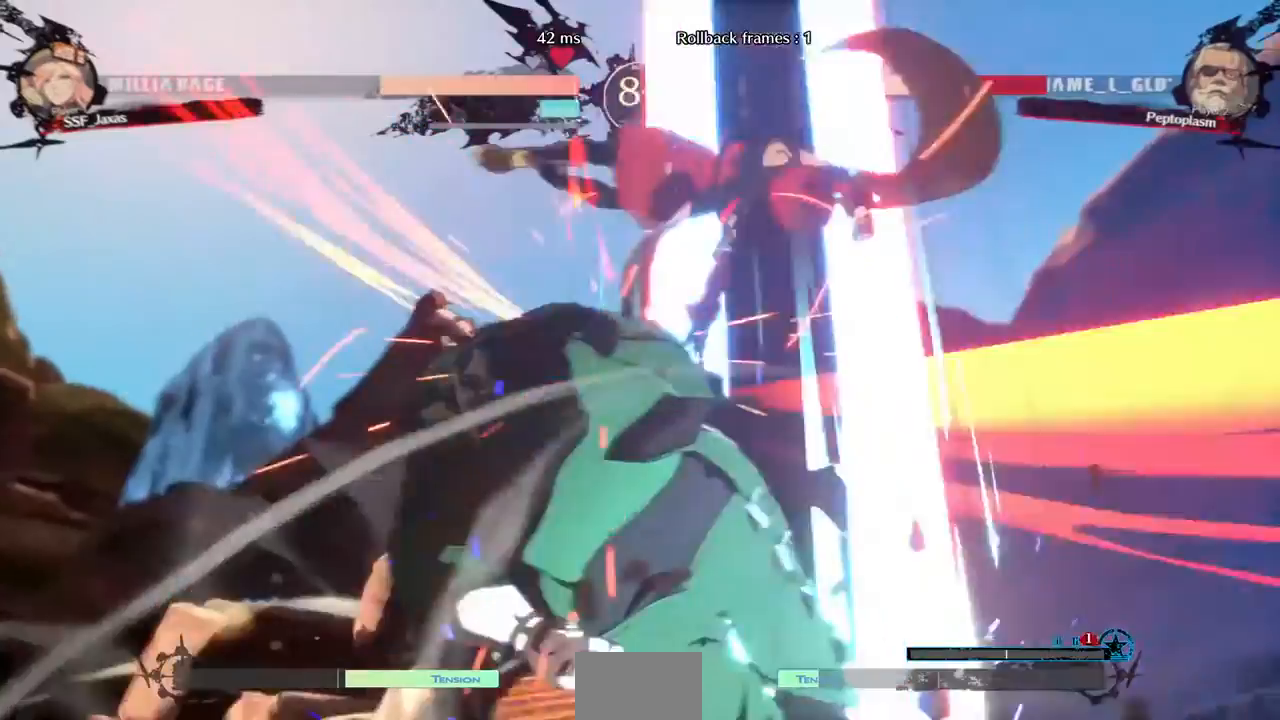
{"dt_ms": 480, "buttons": ["DPAD_DOWN"]}
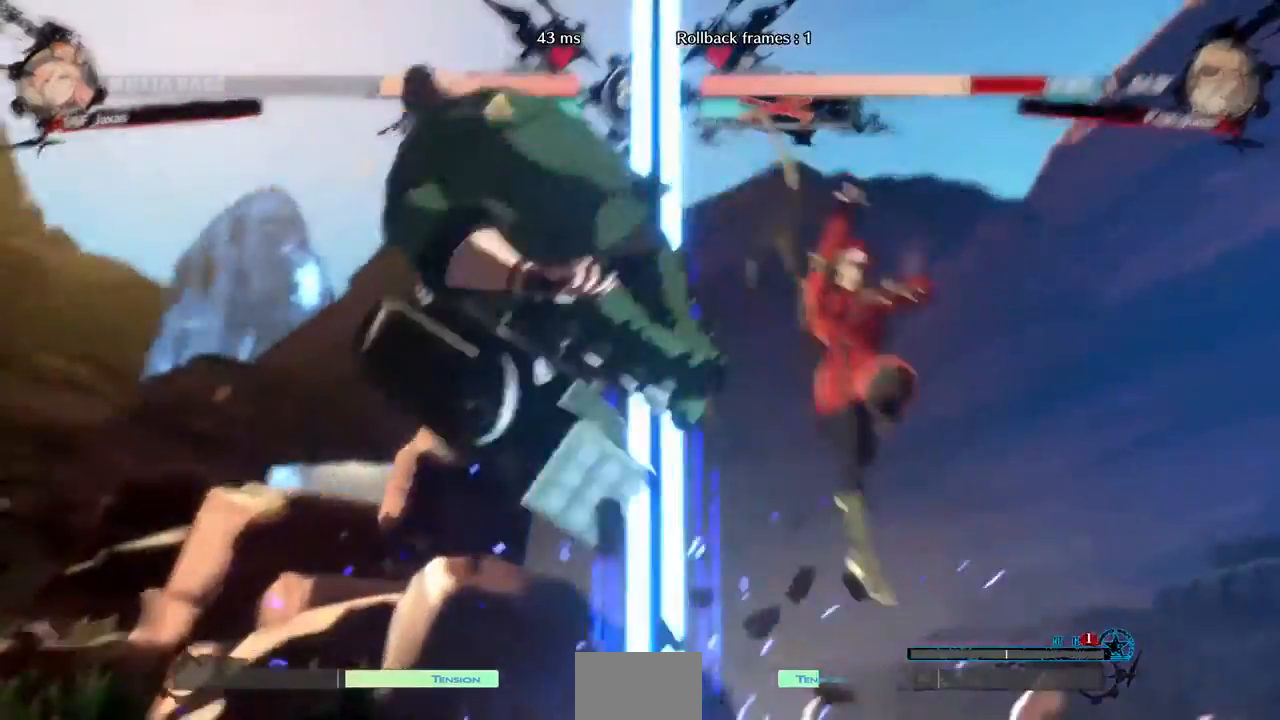
{"dt_ms": 520, "buttons": ["DPAD_RIGHT"], "events": [[40, "DPAD_LEFT", "down"], [120, "DPAD_DOWN", "up"], [160, "R1", "down"], [280, "DPAD_LEFT", "up"], [280, "DPAD_RIGHT", "down"], [280, "R1", "up"]]}
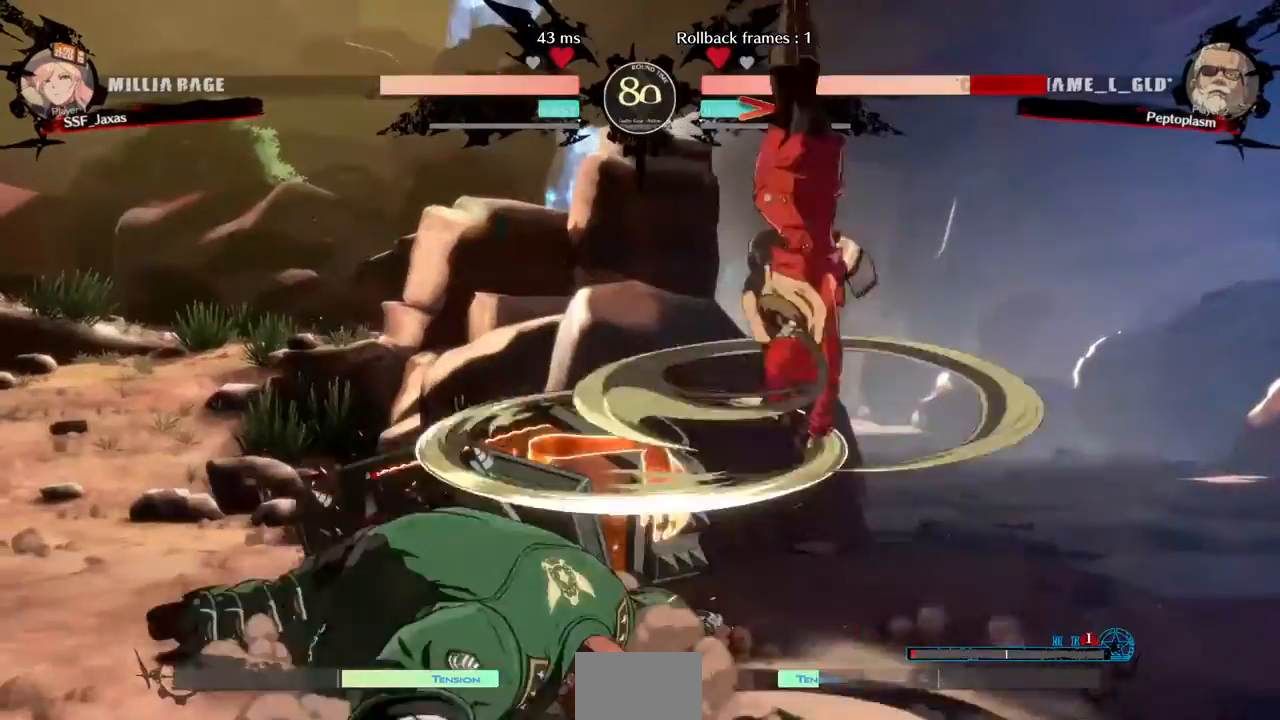
{"dt_ms": 480, "buttons": ["DPAD_RIGHT"], "events": []}
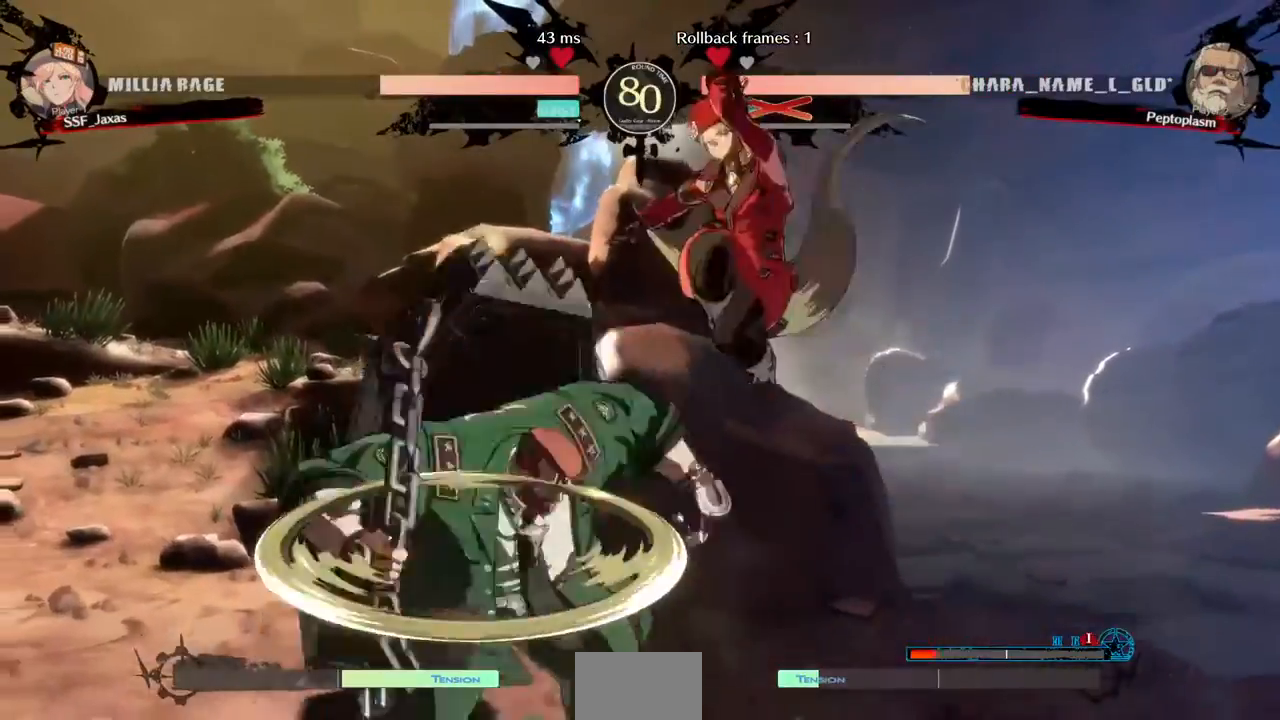
{"dt_ms": 520, "buttons": [], "events": [[40, "SQUARE", "down"], [160, "SQUARE", "up"], [240, "DPAD_RIGHT", "up"], [240, "L1", "down"], [440, "L1", "up"]]}
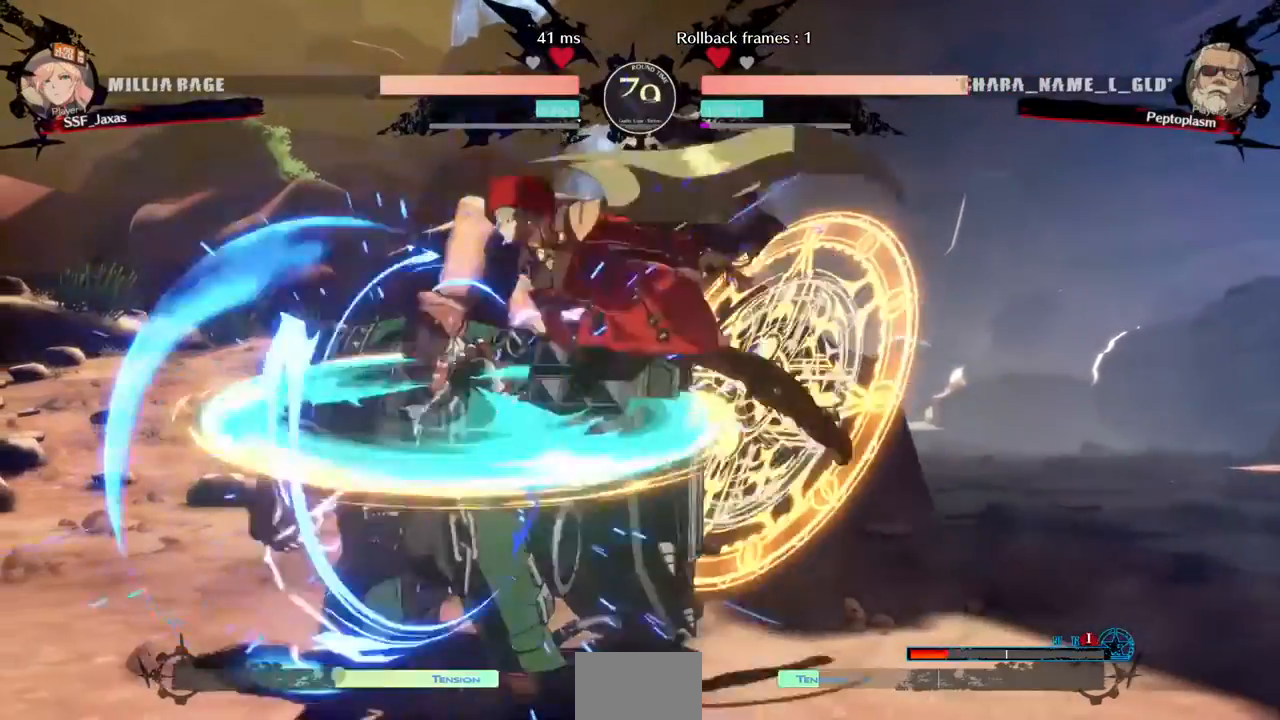
{"dt_ms": 480, "buttons": ["DPAD_DOWN"], "events": [[80, "SQUARE", "down"], [200, "SQUARE", "up"], [320, "DPAD_DOWN", "down"]]}
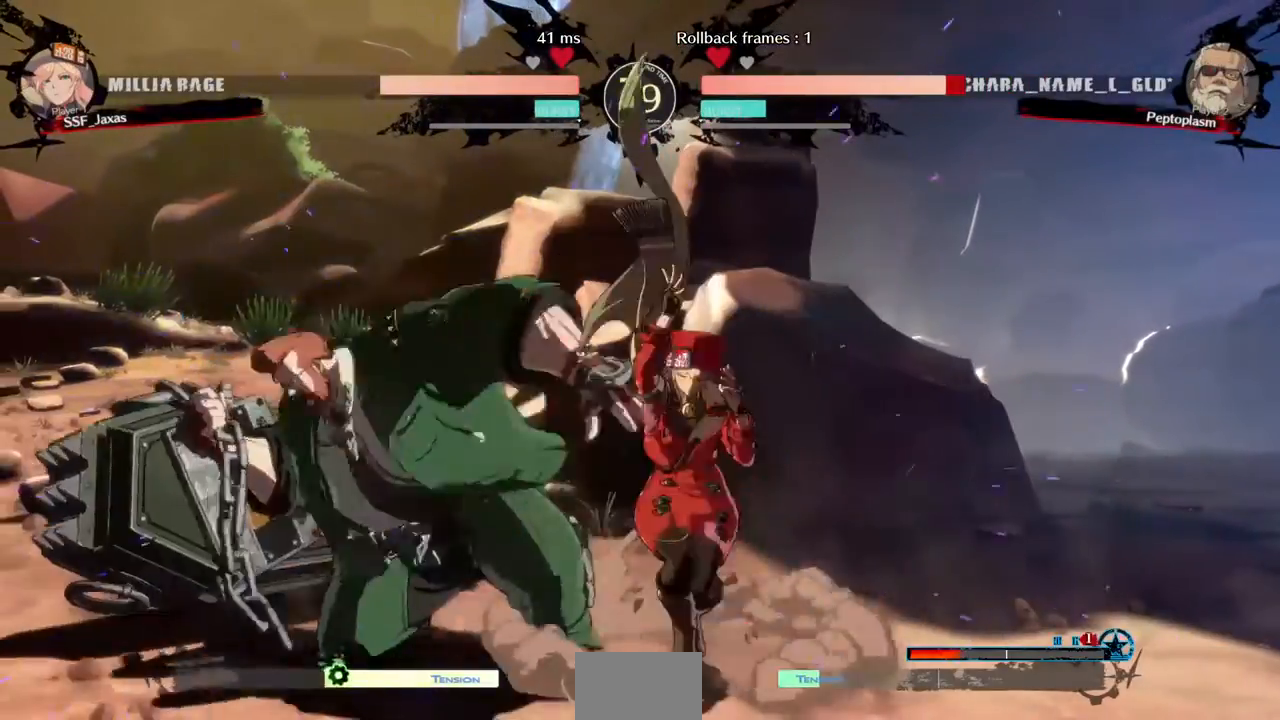
{"dt_ms": 520, "buttons": ["DPAD_DOWN"]}
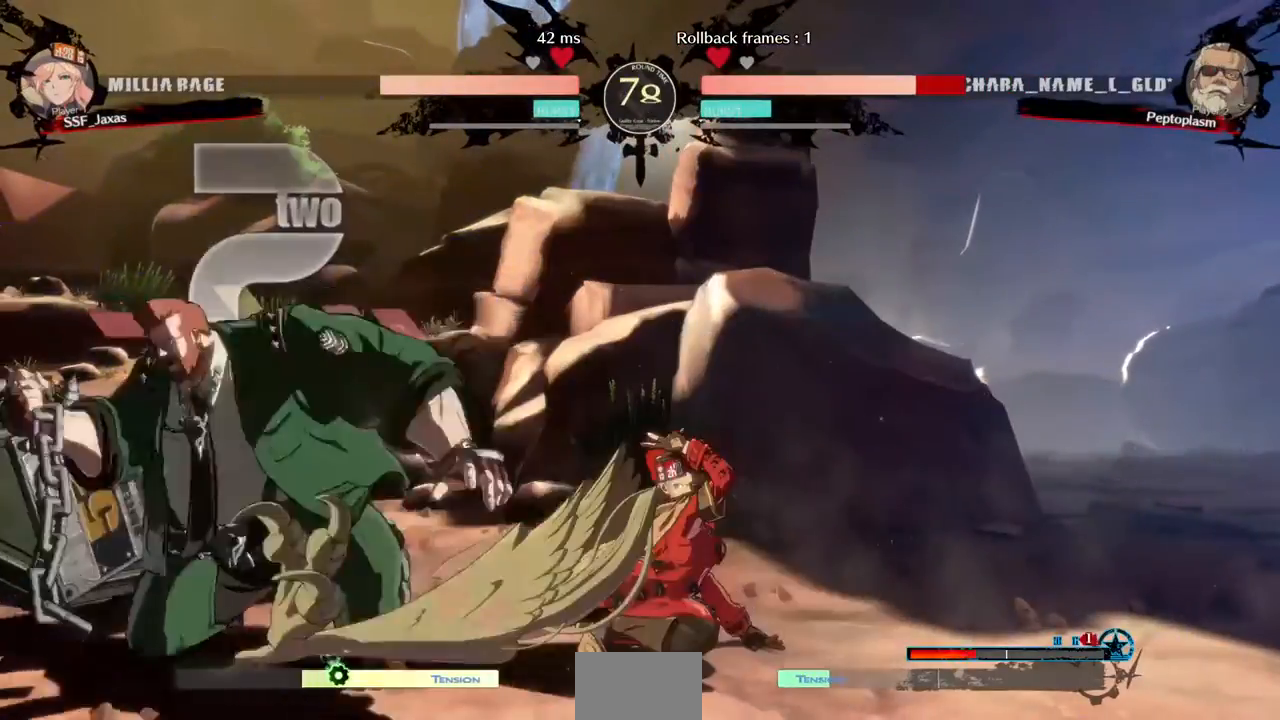
{"dt_ms": 480, "buttons": []}
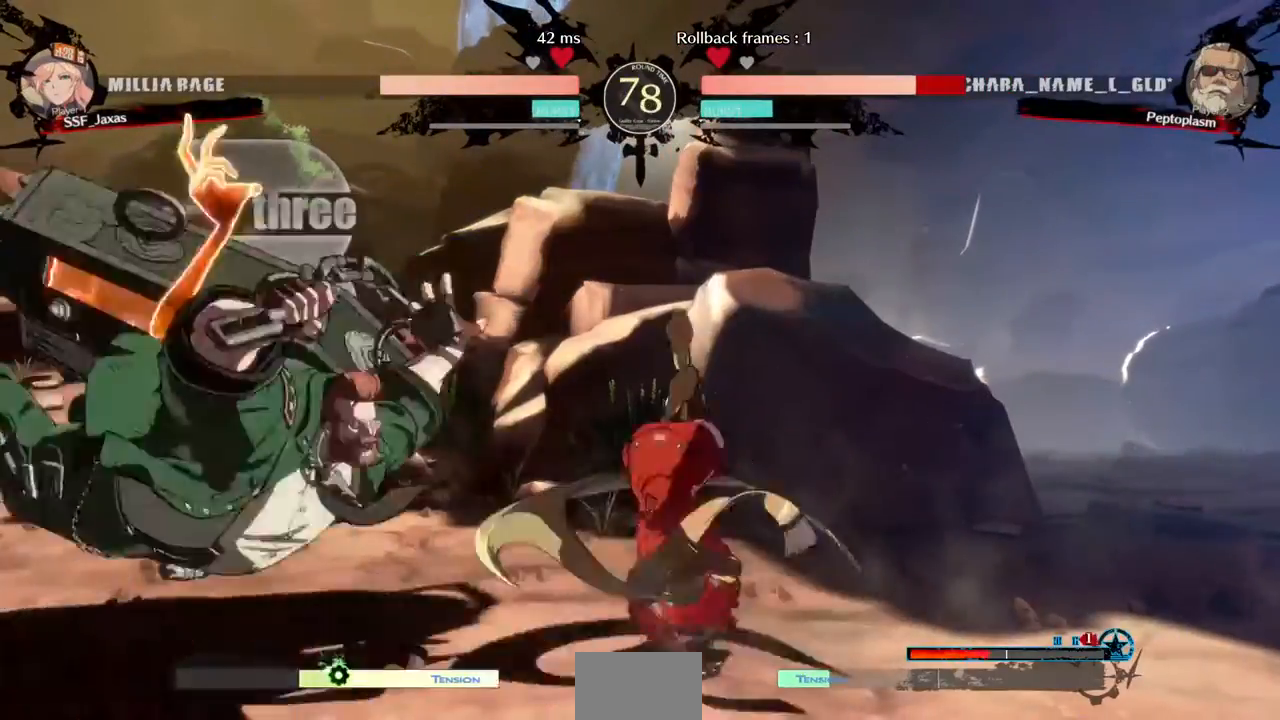
{"dt_ms": 520, "buttons": [], "events": []}
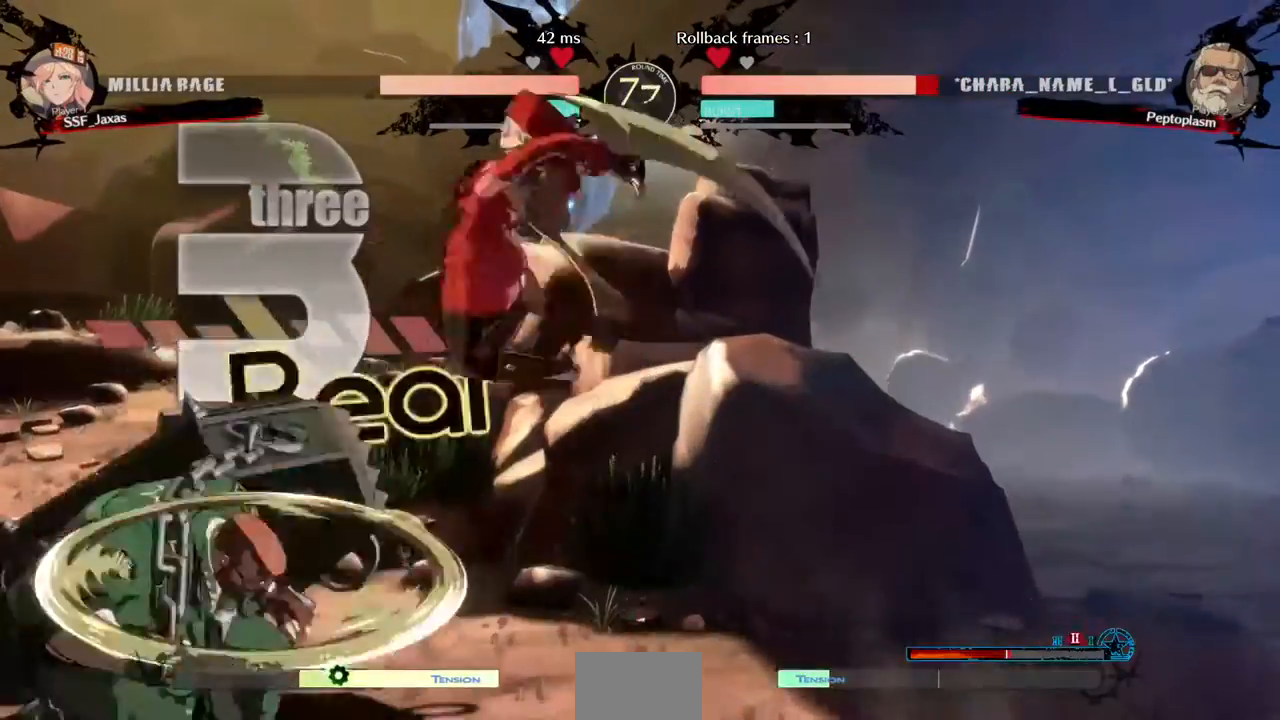
{"dt_ms": 480, "buttons": ["DPAD_LEFT"], "events": [[120, "L1", "down"], [160, "DPAD_LEFT", "down"], [200, "L1", "up"]]}
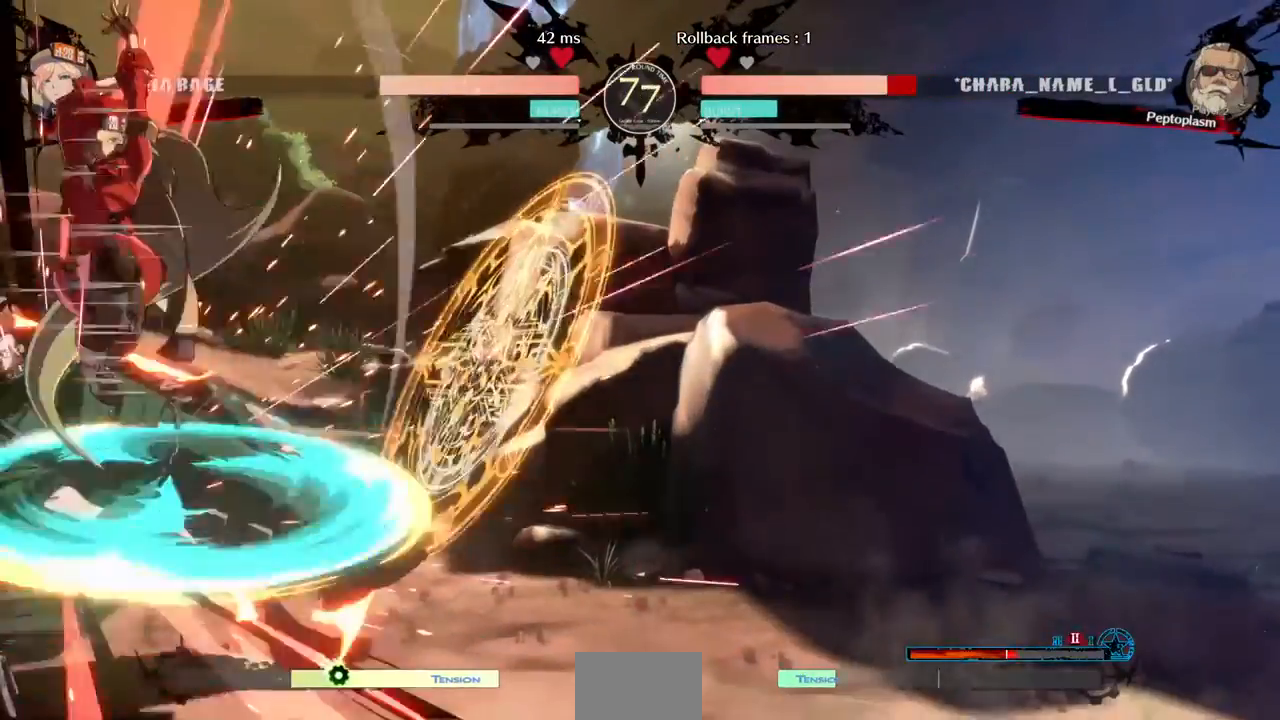
{"dt_ms": 520, "buttons": [], "events": [[440, "DPAD_LEFT", "up"]]}
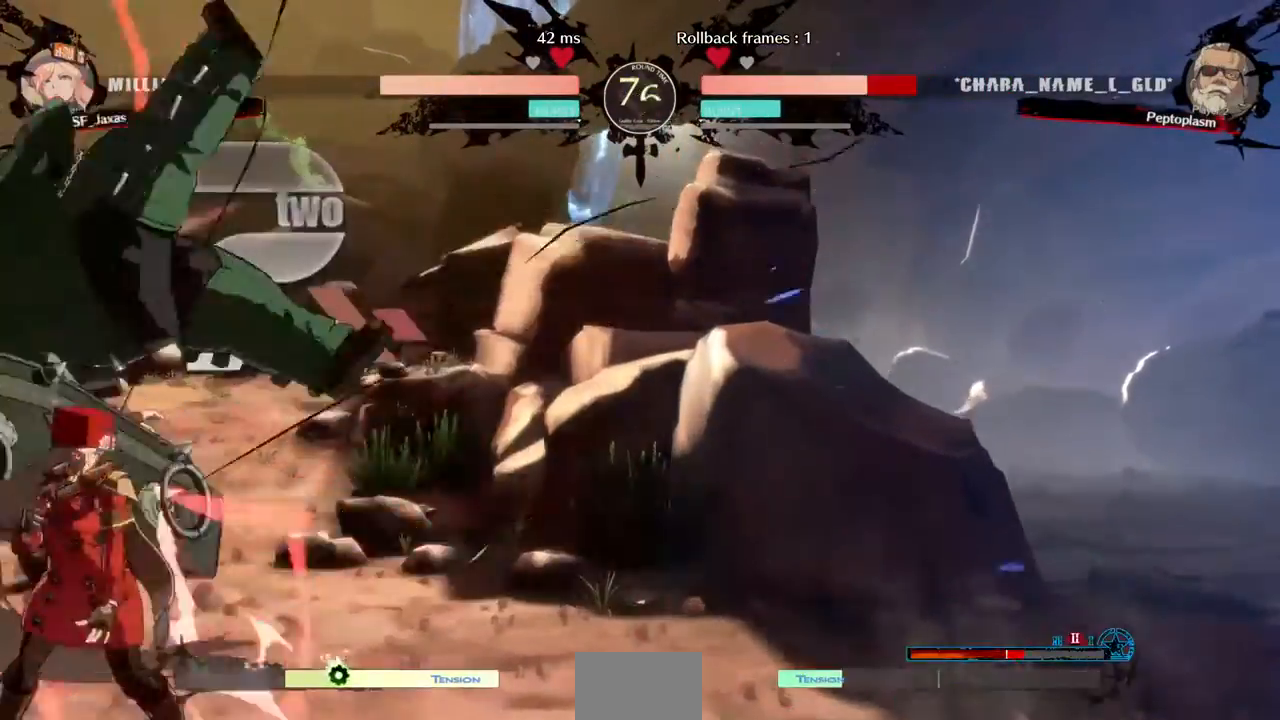
{"dt_ms": 480, "buttons": [], "events": [[40, "TRIANGLE", "down"], [200, "TRIANGLE", "up"]]}
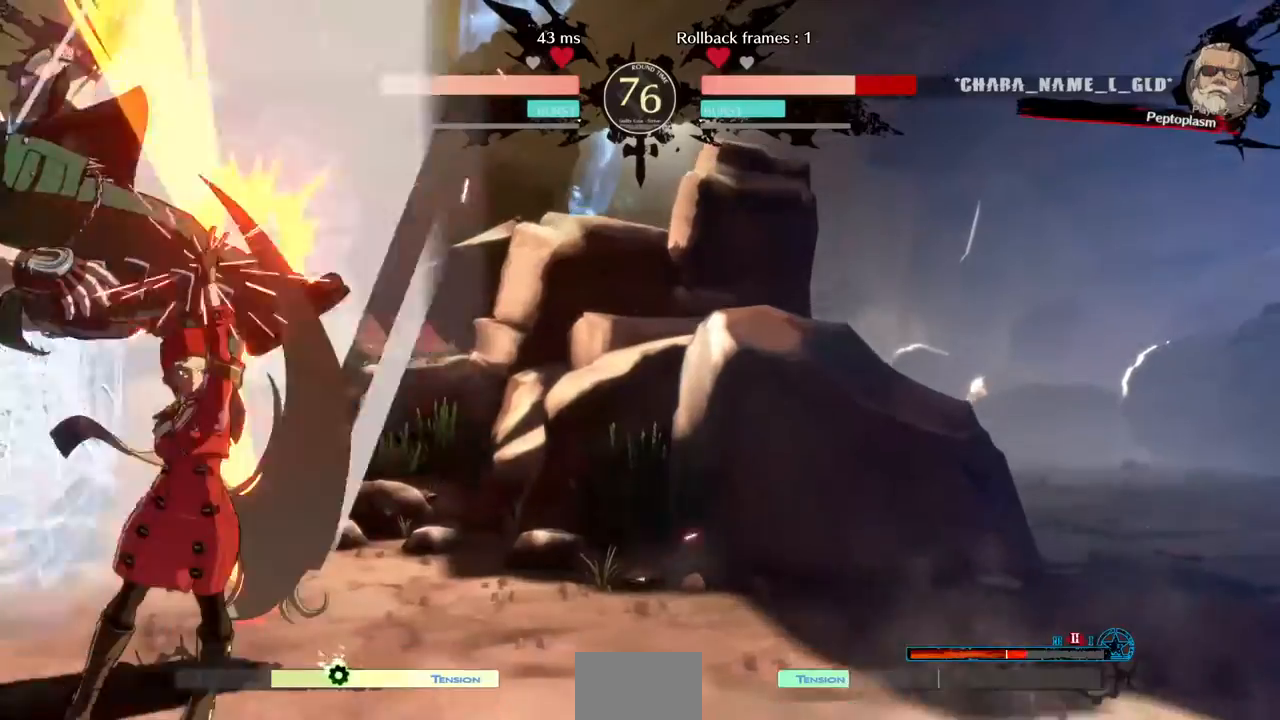
{"dt_ms": 520, "buttons": ["R2"], "events": [[240, "DPAD_LEFT", "down"], [280, "DPAD_UP", "down"], [280, "TRIANGLE", "down"], [440, "DPAD_UP", "up"], [440, "TRIANGLE", "up"], [480, "DPAD_LEFT", "up"], [520, "R2", "down"]]}
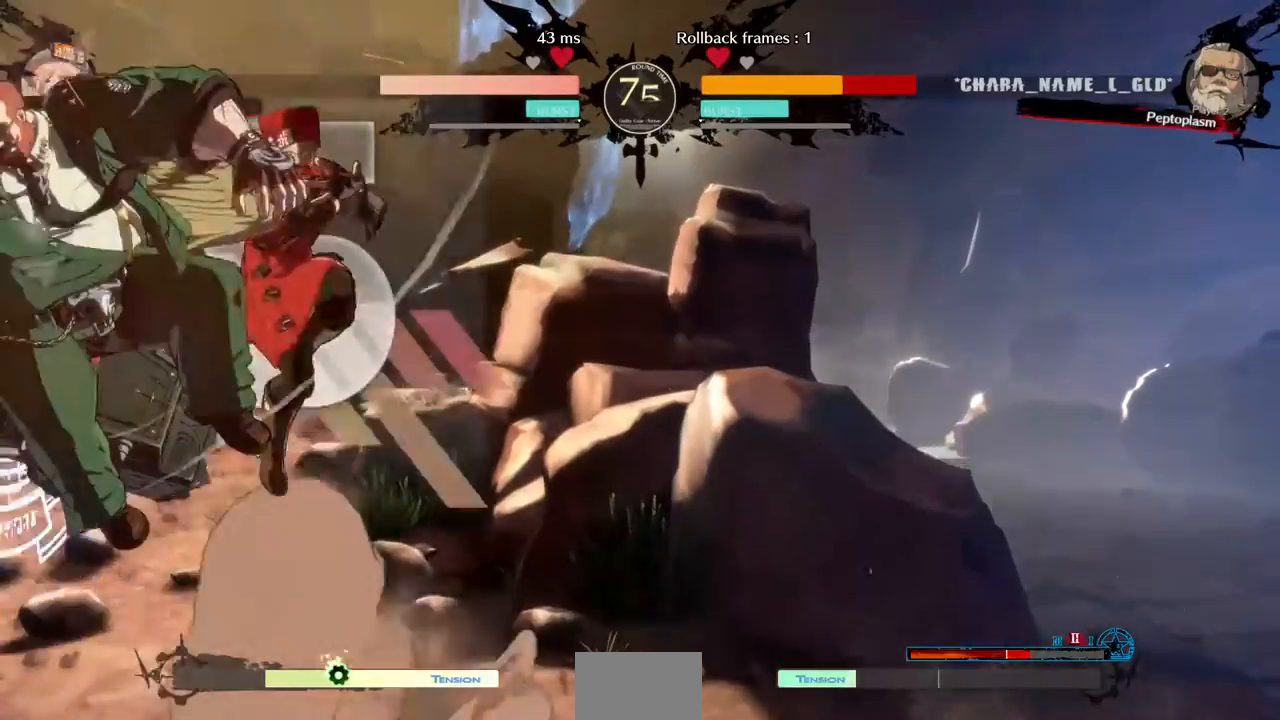
{"dt_ms": 480, "buttons": ["L1"], "events": [[160, "R2", "up"], [360, "L1", "down"]]}
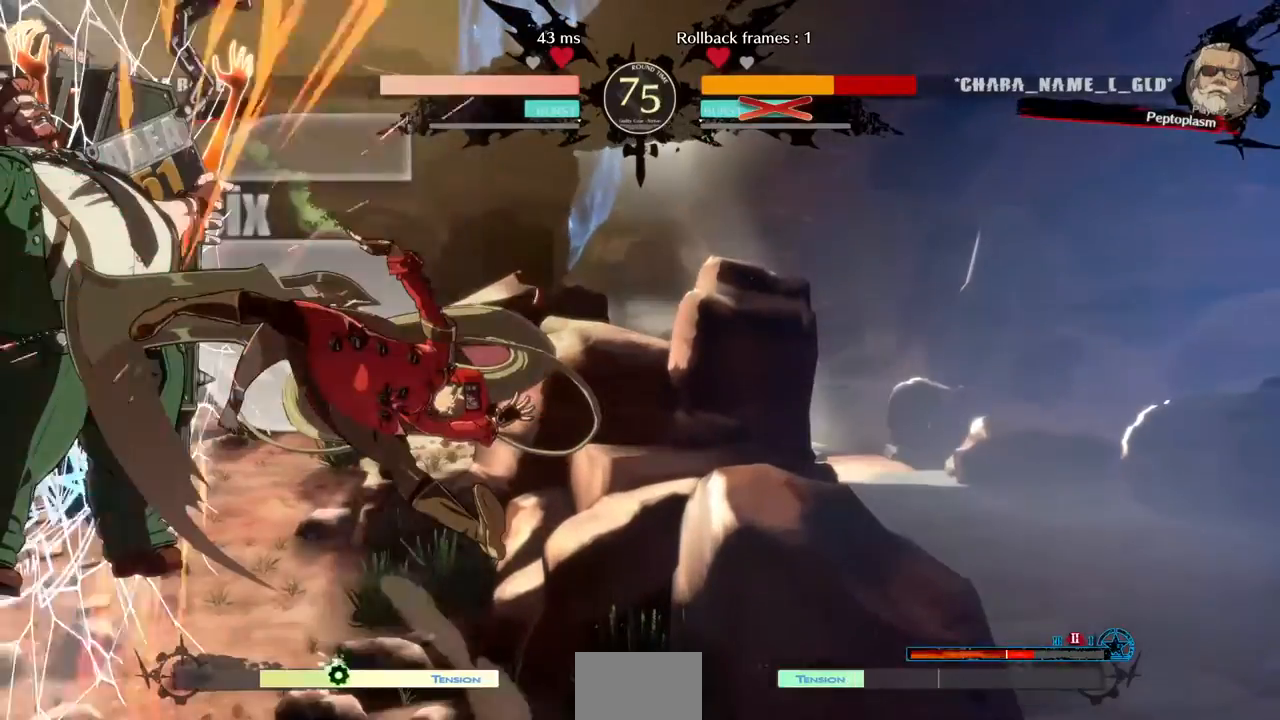
{"dt_ms": 520, "buttons": [], "events": [[40, "L1", "up"], [280, "L1", "down"], [400, "L1", "up"]]}
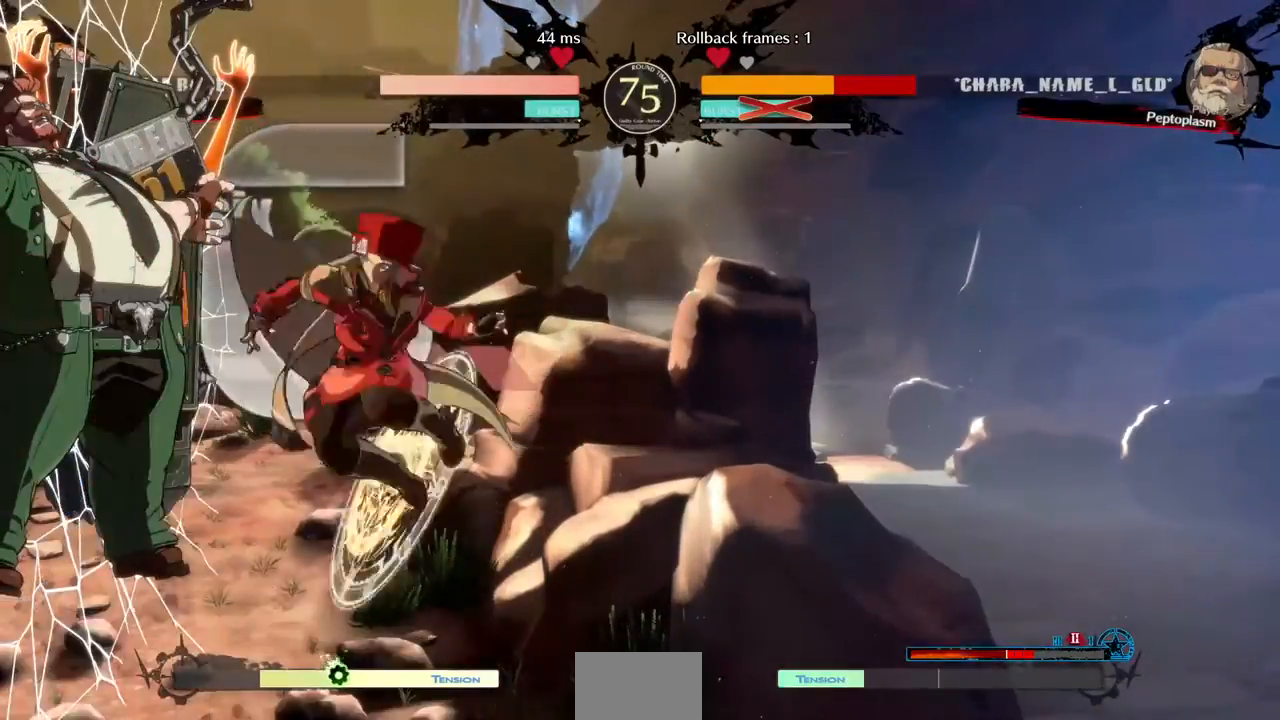
{"dt_ms": 480, "buttons": [], "events": [[80, "R2", "down"], [160, "DPAD_DOWN", "down"], [160, "R2", "up"], [240, "DPAD_LEFT", "down"], [320, "DPAD_DOWN", "up"], [320, "DPAD_LEFT", "up"], [320, "R1", "down"], [400, "R1", "up"]]}
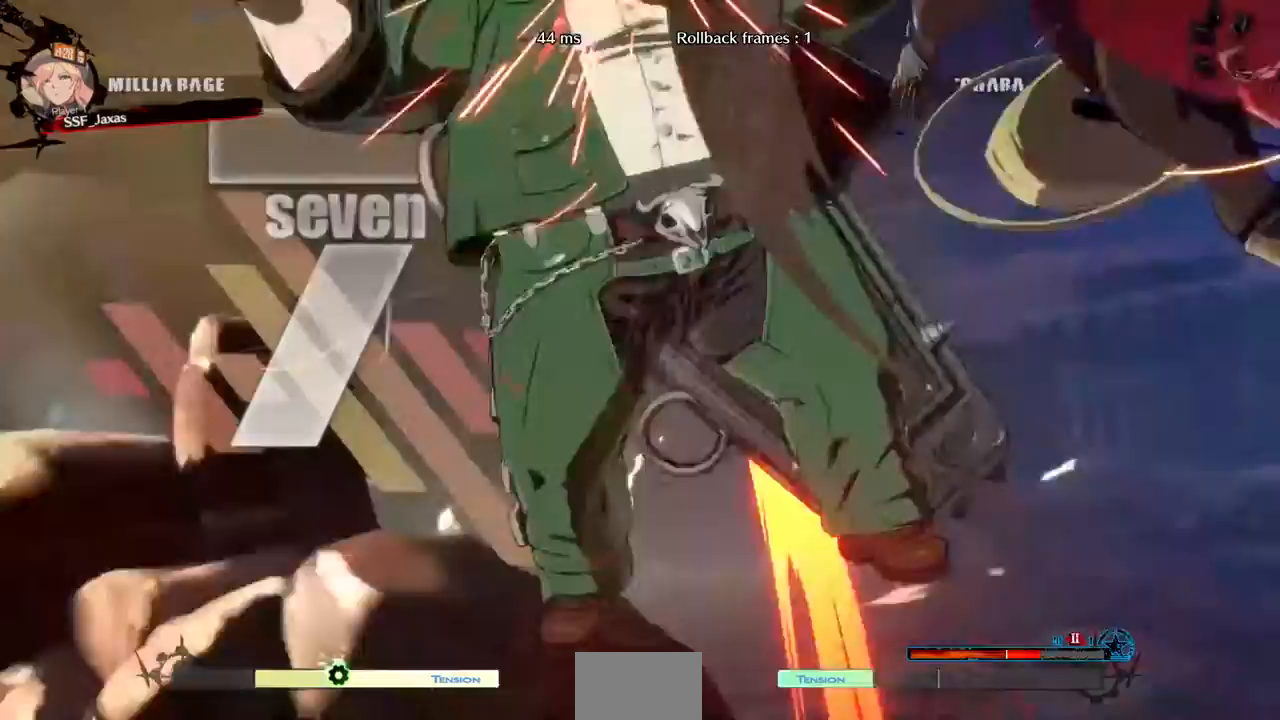
{"dt_ms": 520, "buttons": [], "events": []}
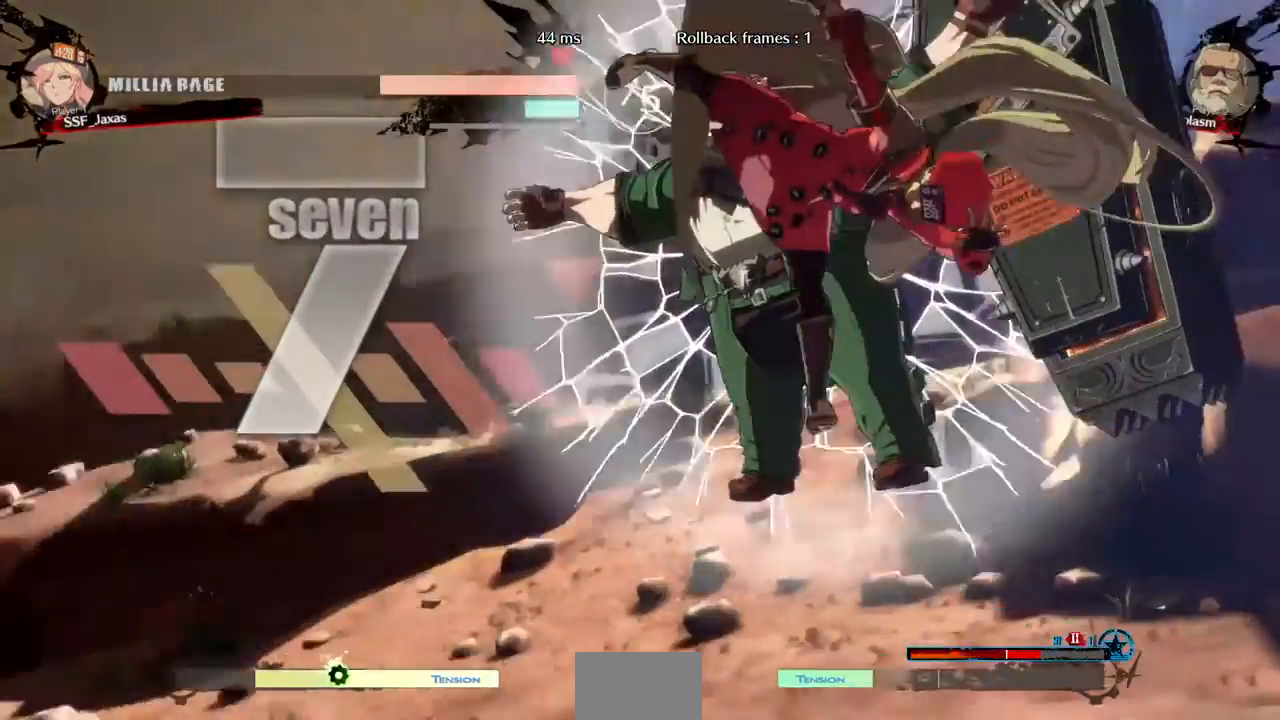
{"dt_ms": 1000, "buttons": ["DPAD_UP", "DPAD_RIGHT"]}
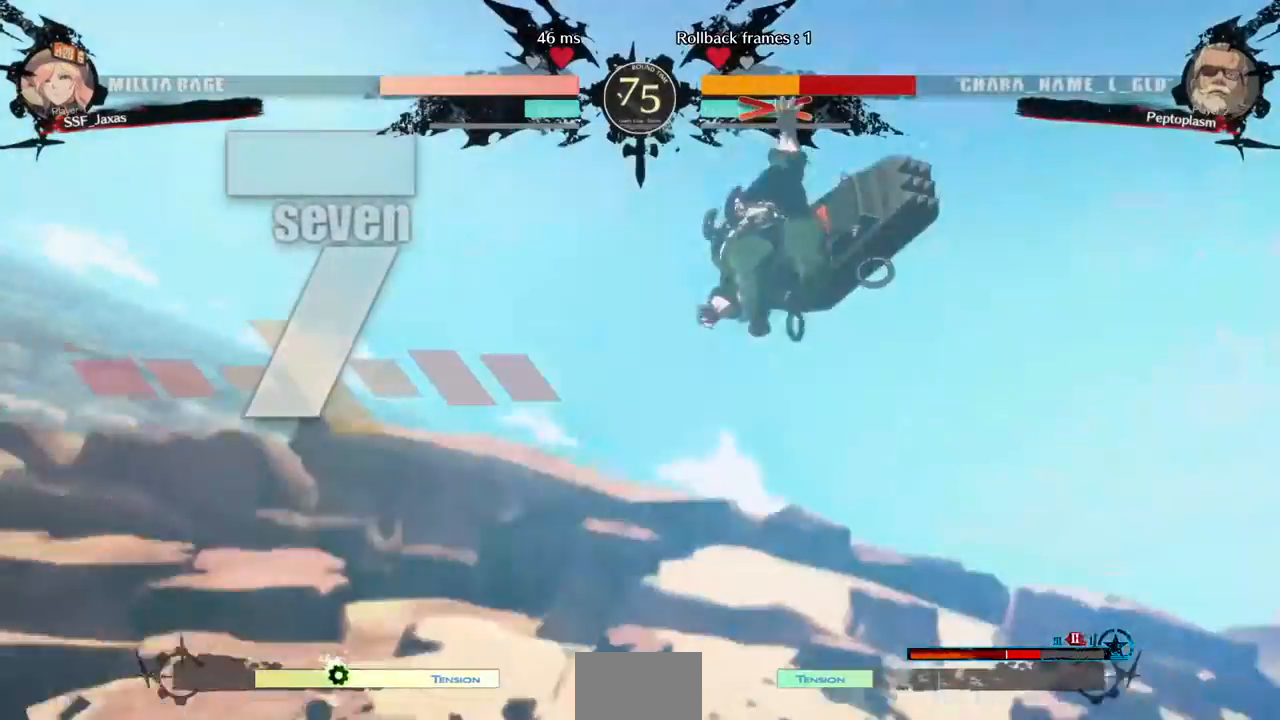
{"dt_ms": 480, "buttons": ["DPAD_UP", "DPAD_LEFT"]}
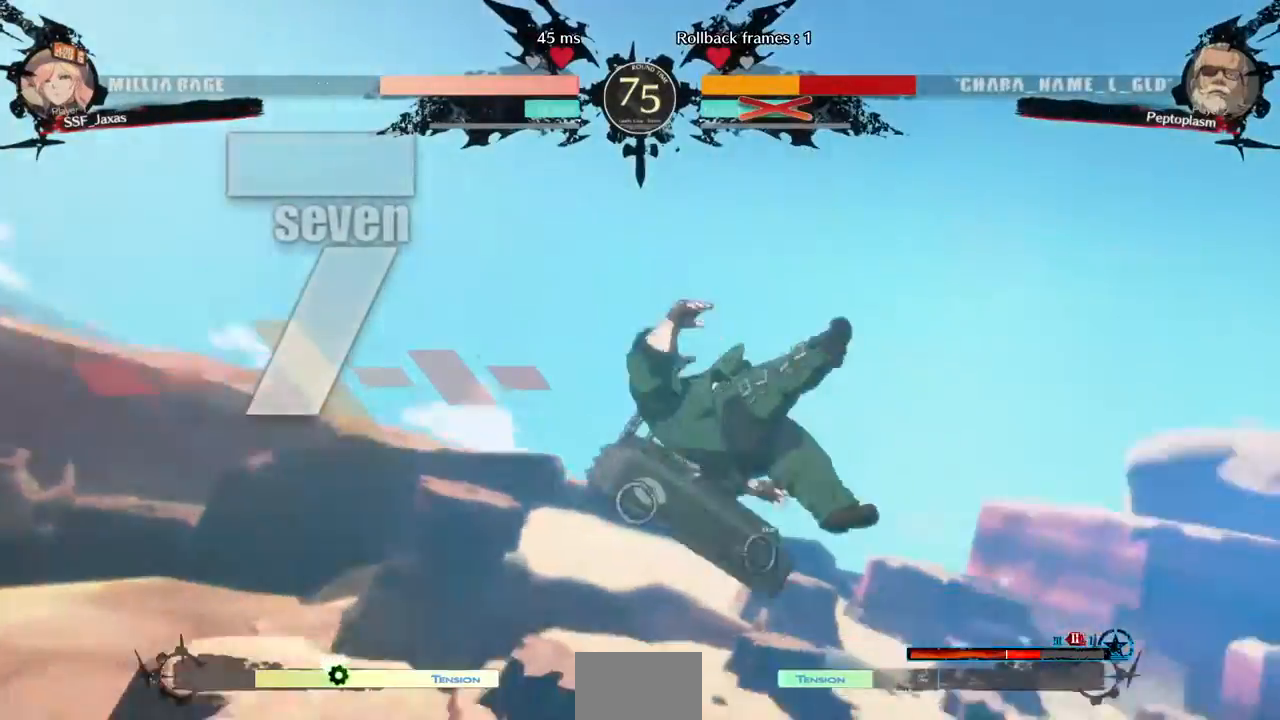
{"dt_ms": 520, "buttons": ["R1", "DPAD_RIGHT"], "events": [[40, "R1", "down"], [120, "CROSS", "down"], [120, "SQUARE", "down"], [120, "TRIANGLE", "down"], [160, "DPAD_UP", "up"], [240, "CROSS", "up"], [240, "R1", "up"], [240, "SQUARE", "up"], [280, "TRIANGLE", "up"], [480, "DPAD_LEFT", "up"], [520, "DPAD_RIGHT", "down"], [520, "R1", "down"]]}
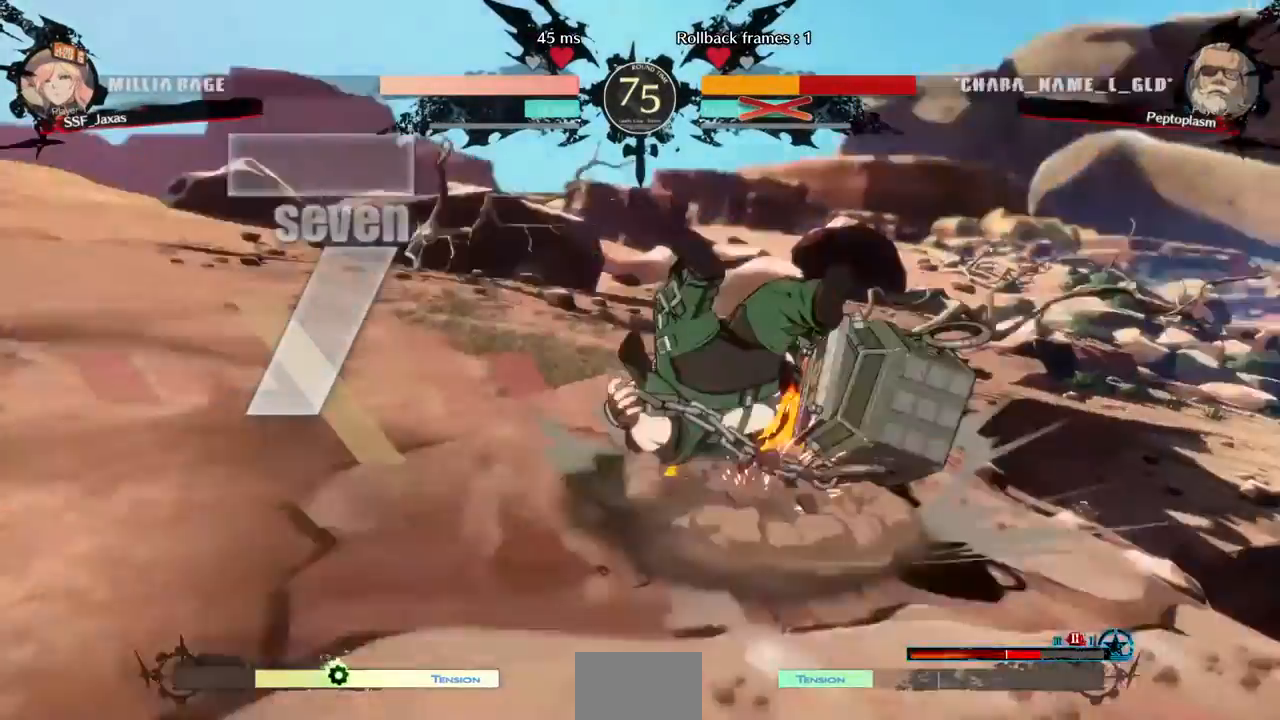
{"dt_ms": 480, "buttons": ["DPAD_RIGHT"]}
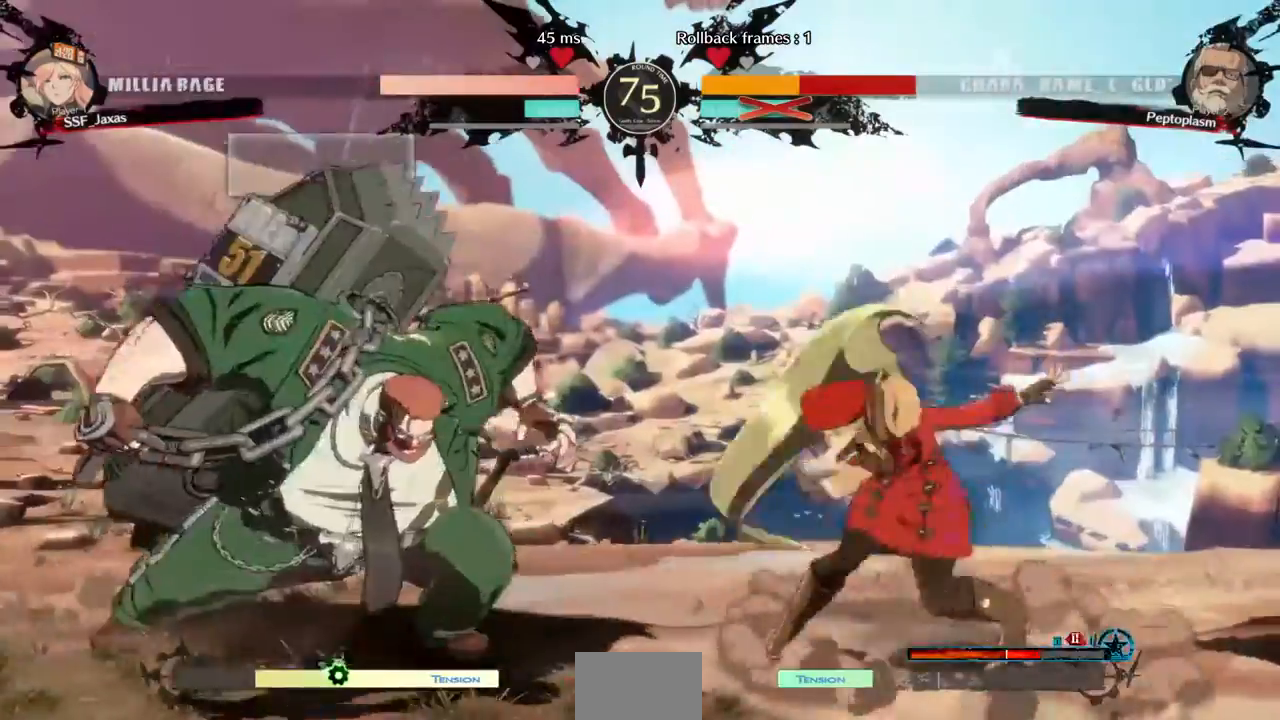
{"dt_ms": 1000, "buttons": []}
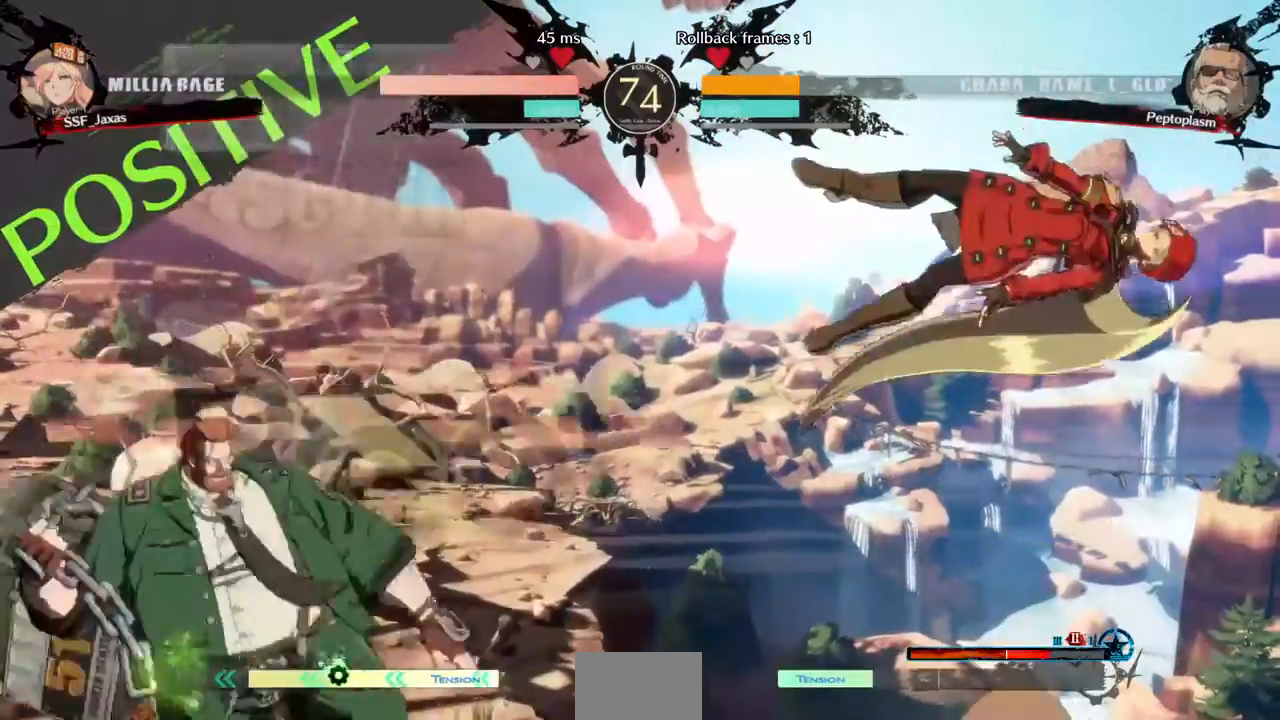
{"dt_ms": 520, "buttons": [], "events": [[440, "DPAD_RIGHT", "down"], [520, "DPAD_RIGHT", "up"]]}
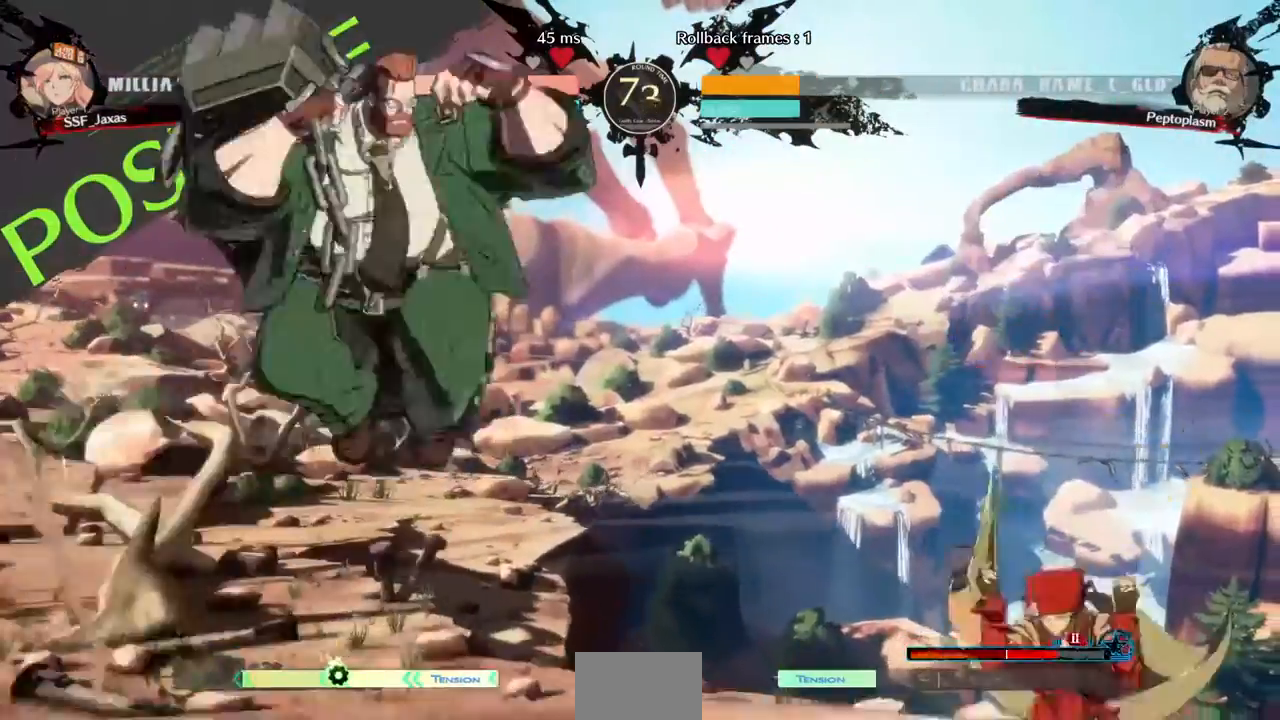
{"dt_ms": 480, "buttons": [], "events": [[80, "DPAD_RIGHT", "down"], [320, "DPAD_RIGHT", "up"]]}
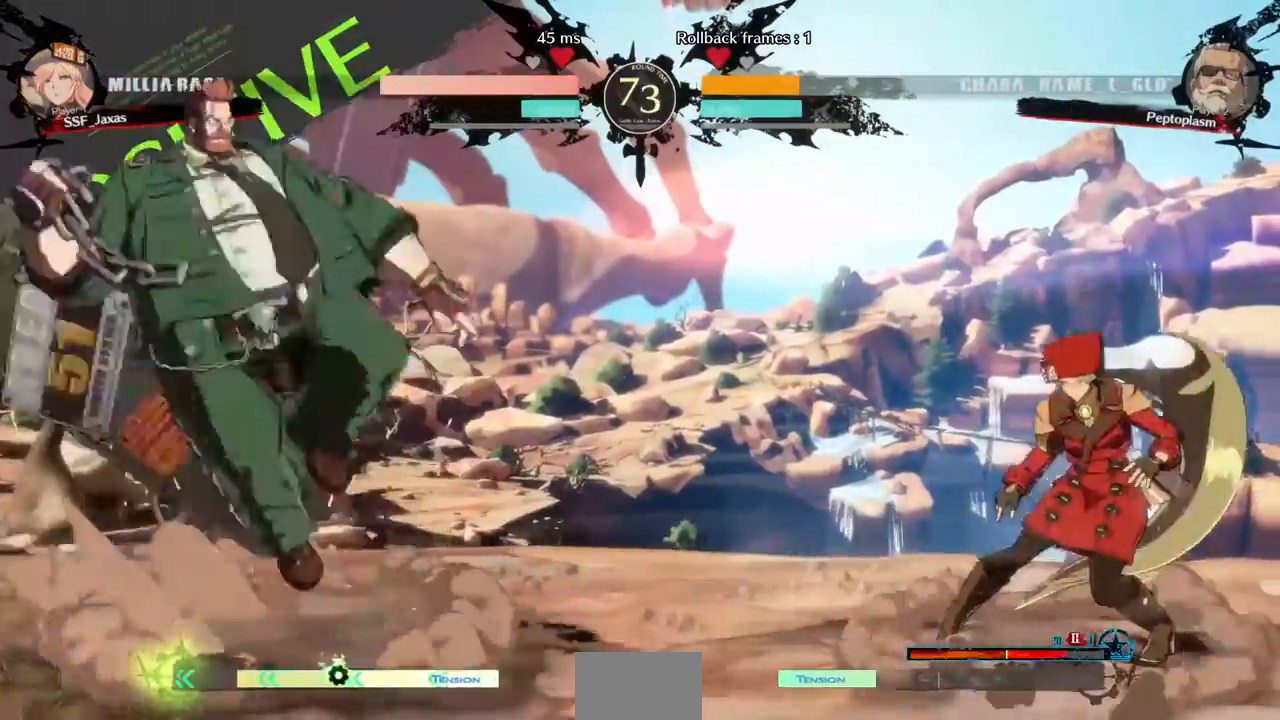
{"dt_ms": 520, "buttons": [], "events": [[40, "DPAD_UP", "down"], [240, "DPAD_UP", "up"]]}
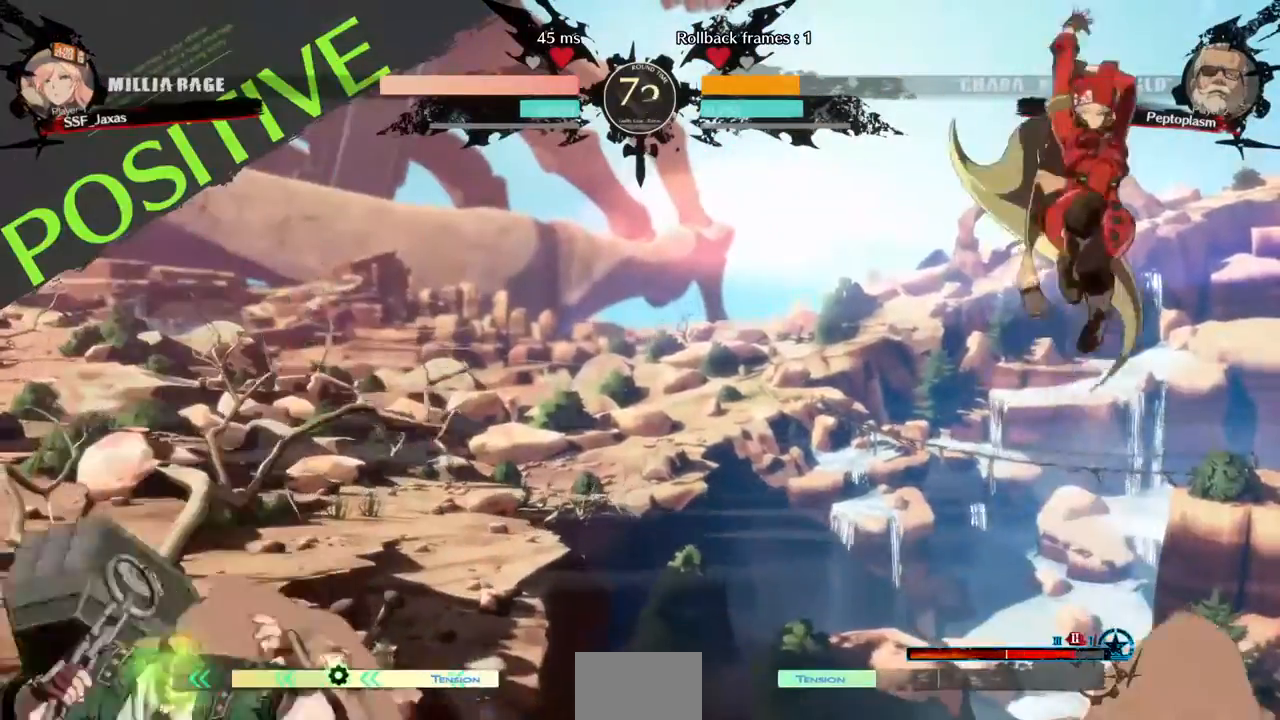
{"dt_ms": 480, "buttons": ["SQUARE", "DPAD_RIGHT"], "events": [[40, "L1", "down"], [160, "L1", "up"], [240, "DPAD_DOWN", "down"], [280, "DPAD_LEFT", "down"], [320, "DPAD_DOWN", "up"], [360, "SQUARE", "down"], [400, "DPAD_LEFT", "up"], [440, "DPAD_RIGHT", "down"]]}